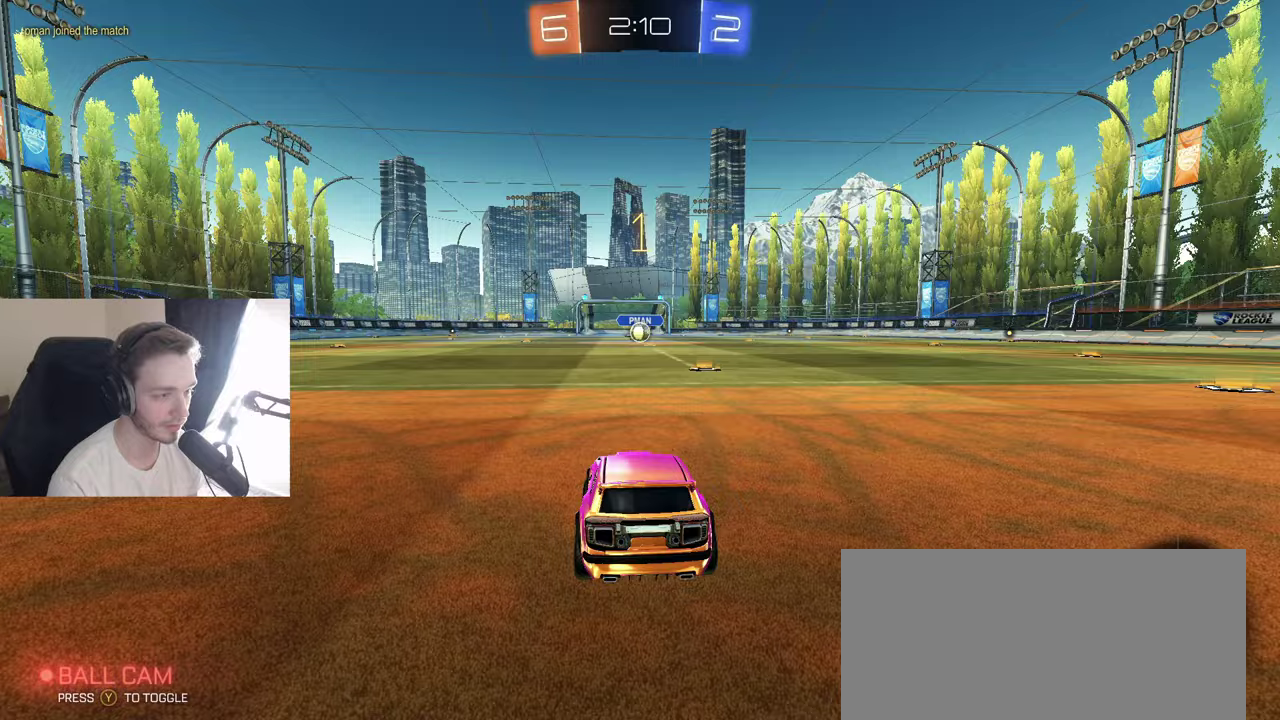
Gameplay with a controller (Xbox layout); each line is a JSON object with the inputs held at the frame after it. "events" lists button and stick changes between this image and that frame as [ms after this image, input, new state], when the widget could be followed in between. Not read: L3 R3.
{"buttons": ["A", "B", "R2"], "left_stick": "center", "right_stick": "center", "events": [[167, "left_stick", "center"], [500, "A", "down"]]}
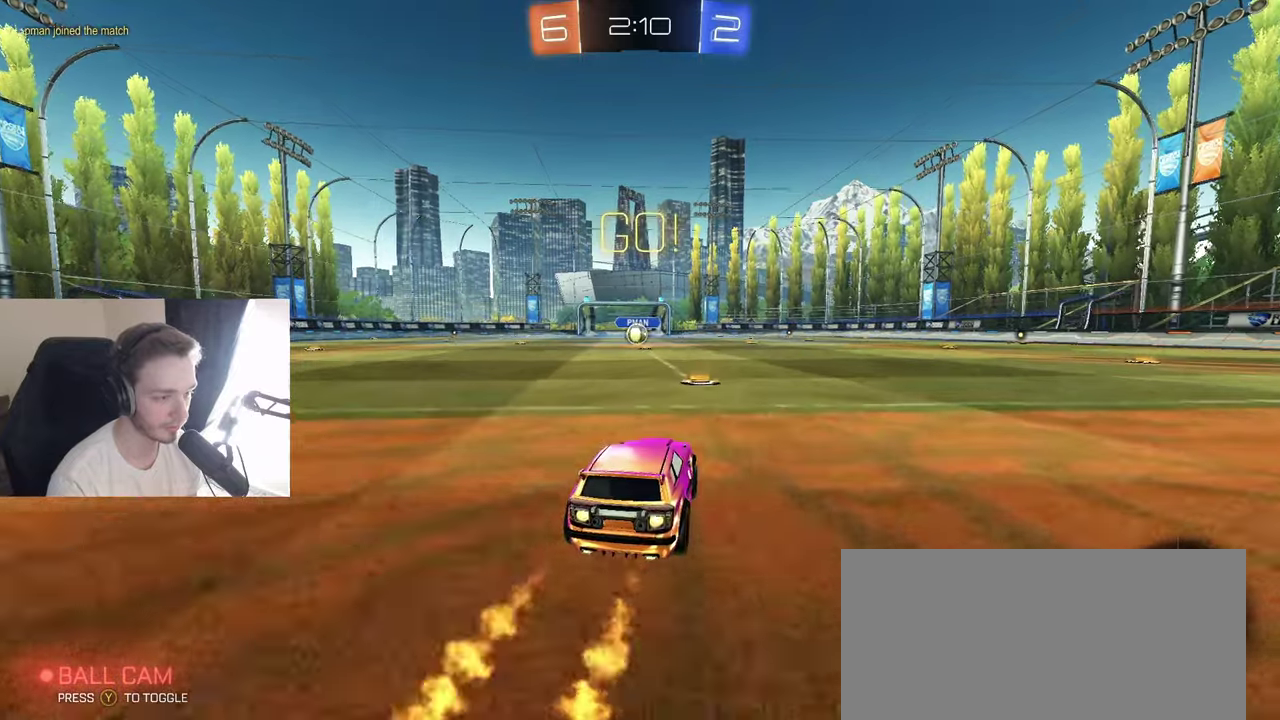
{"buttons": ["B", "R1", "R2"], "left_stick": "down", "right_stick": "center", "events": [[33, "L1", "down"], [50, "left_stick", "up-left"], [83, "A", "up"], [133, "A", "down"], [183, "L1", "up"], [200, "A", "up"], [200, "left_stick", "down"], [450, "R1", "down"]]}
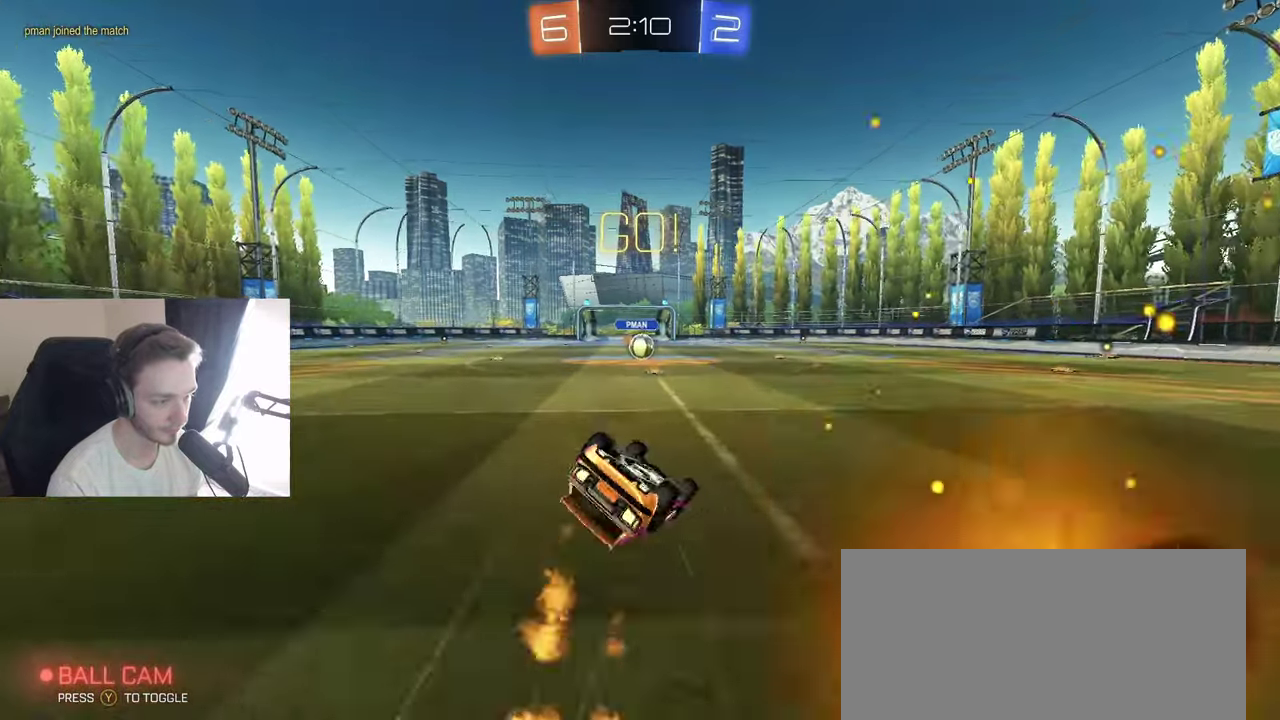
{"buttons": ["R2"], "left_stick": "center", "right_stick": "center", "events": [[33, "left_stick", "down-left"], [250, "L1", "down"], [317, "Y", "down"], [367, "B", "up"], [367, "R1", "up"], [383, "Y", "up"], [383, "left_stick", "left"], [450, "L1", "up"], [483, "left_stick", "center"]]}
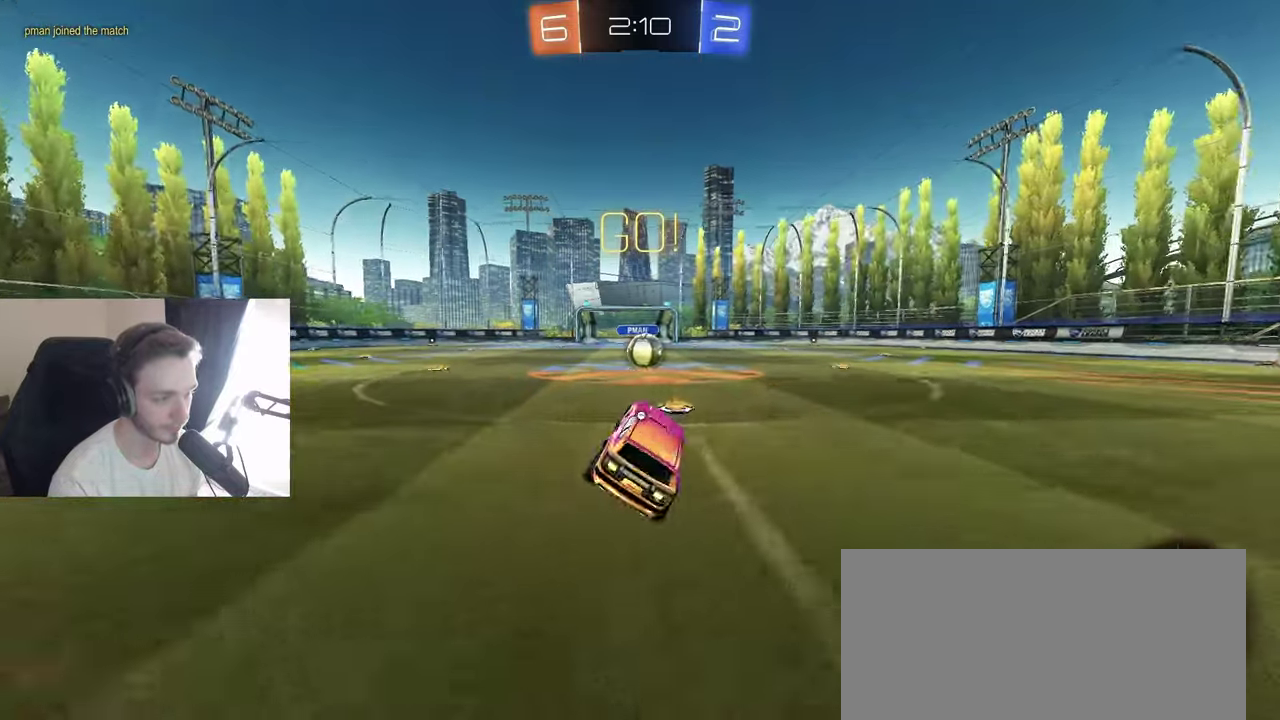
{"buttons": ["A", "Y", "L1", "R2"], "left_stick": "right", "right_stick": "center", "events": [[133, "left_stick", "left"], [183, "Y", "down"], [267, "left_stick", "center"], [283, "Y", "up"], [467, "A", "down"], [467, "left_stick", "right"], [500, "L1", "down"], [500, "Y", "down"]]}
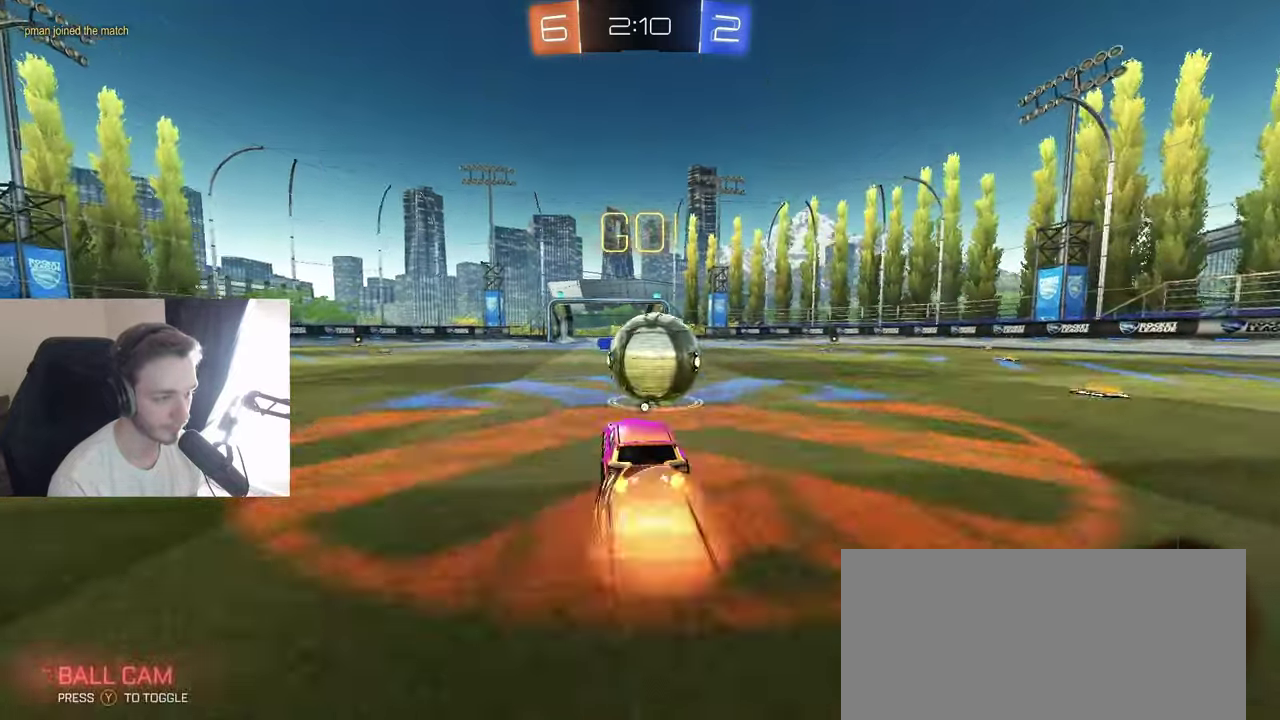
{"buttons": ["Y"], "left_stick": "down-left", "right_stick": "center", "events": [[33, "A", "up"], [83, "A", "down"], [100, "Y", "up"], [133, "R2", "up"], [167, "A", "up"], [167, "L1", "up"], [167, "left_stick", "down"], [233, "X", "down"], [250, "left_stick", "down-left"], [467, "Y", "down"], [483, "X", "up"]]}
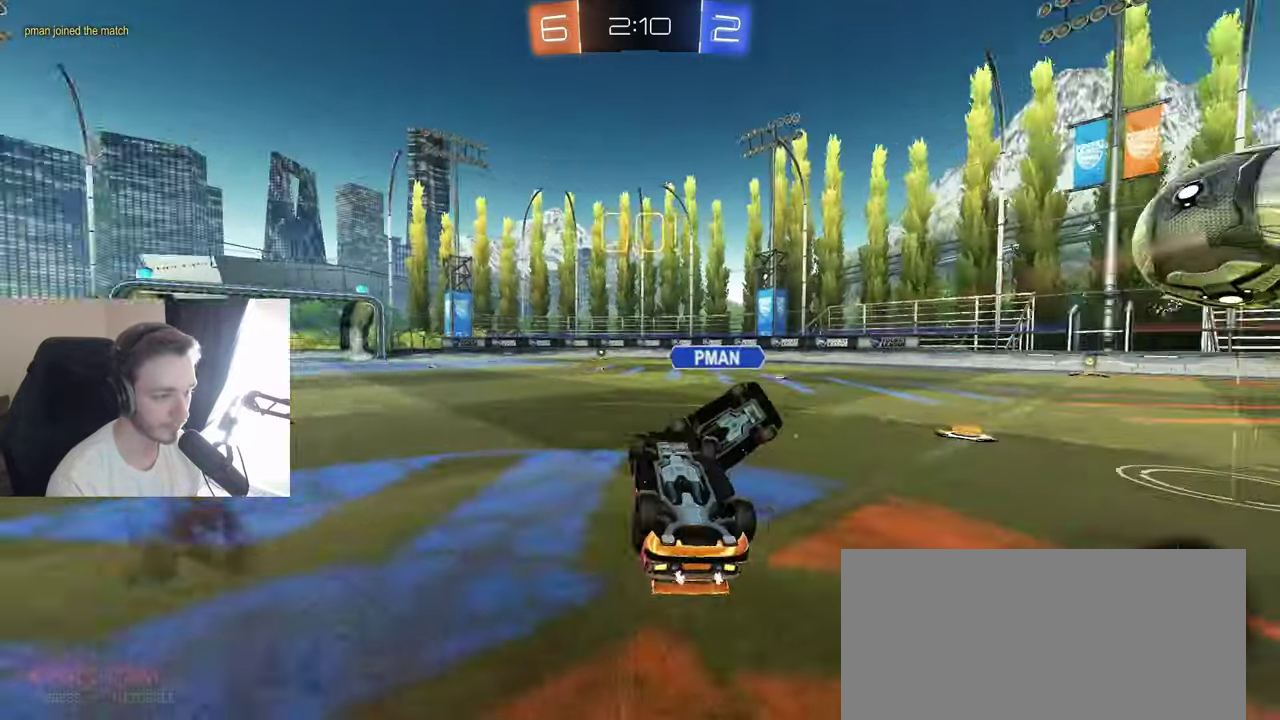
{"buttons": ["R2"], "left_stick": "up-right", "right_stick": "center", "events": [[50, "left_stick", "center"], [100, "Y", "up"], [117, "left_stick", "up-right"], [200, "L1", "down"], [300, "L1", "up"], [367, "R2", "down"]]}
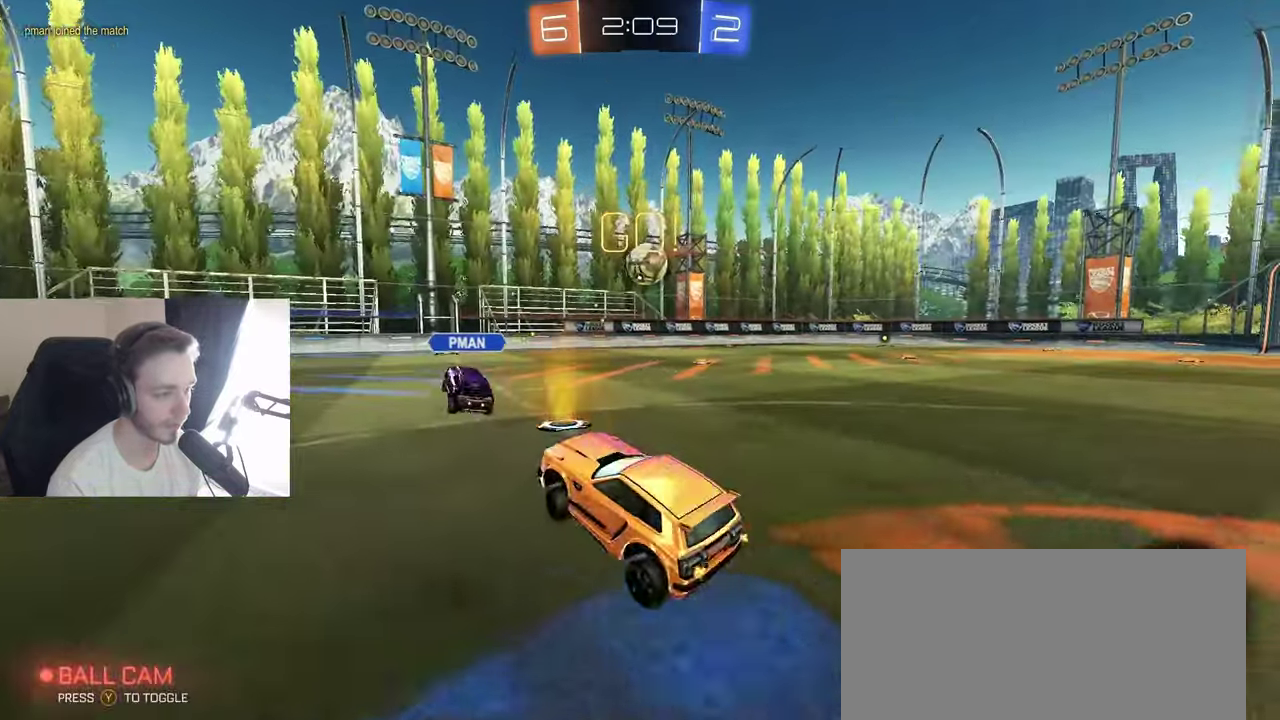
{"buttons": ["R2"], "left_stick": "right", "right_stick": "center", "events": [[150, "left_stick", "right"], [200, "L1", "down"], [283, "L1", "up"]]}
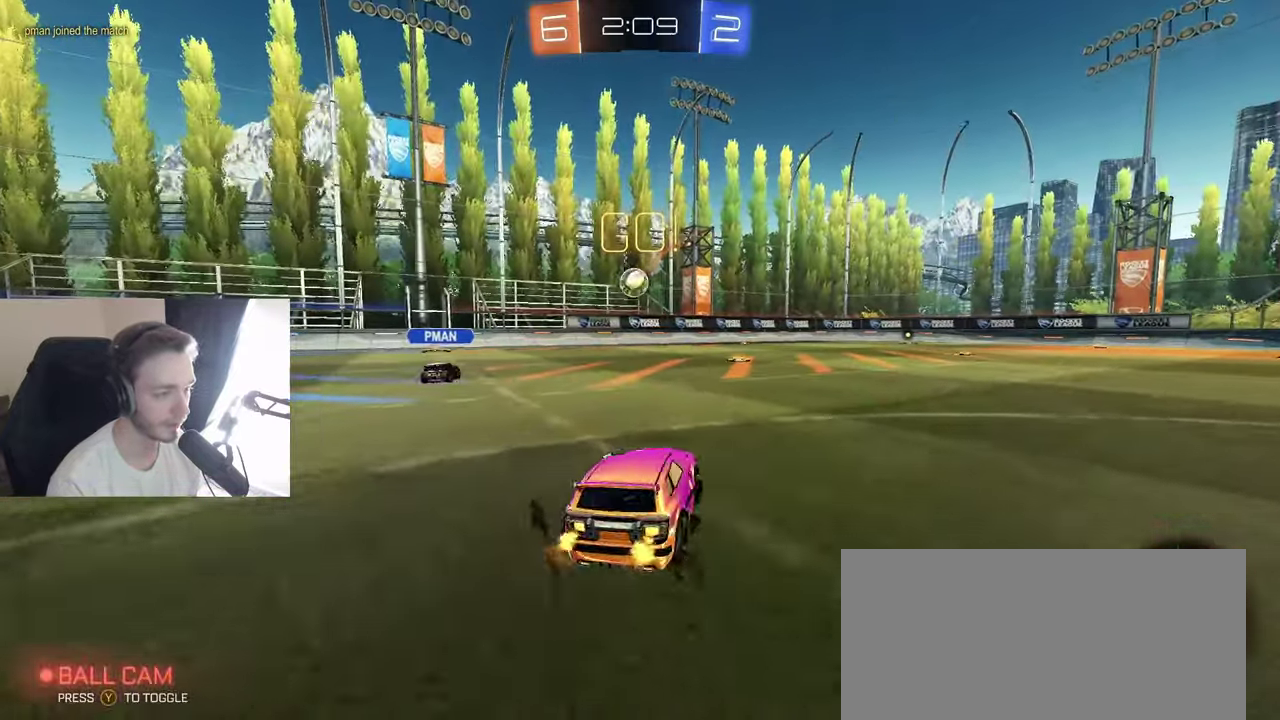
{"buttons": ["B", "R2"], "left_stick": "up", "right_stick": "center", "events": [[133, "B", "down"], [300, "A", "down"], [333, "left_stick", "down-left"], [450, "A", "up"], [483, "left_stick", "up"]]}
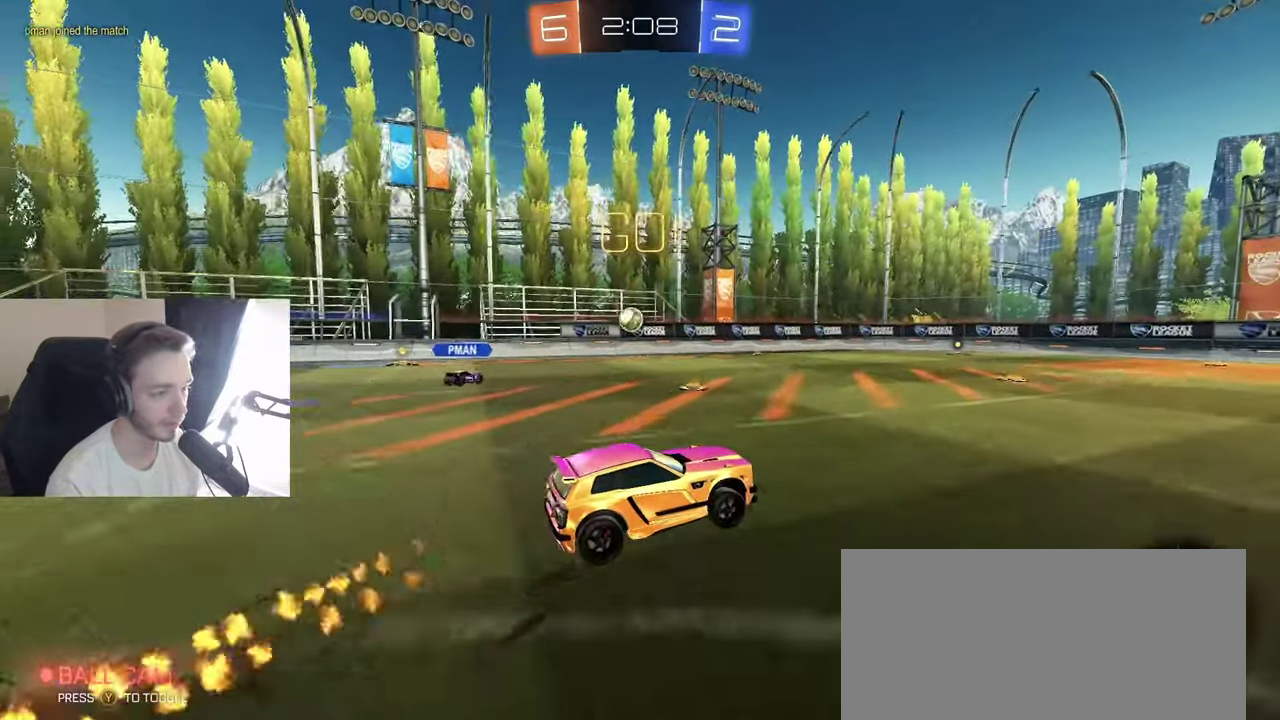
{"buttons": ["R2"], "left_stick": "down-left", "right_stick": "center", "events": [[83, "A", "down"], [167, "left_stick", "down"], [200, "A", "up"], [300, "Y", "down"], [417, "left_stick", "down-left"], [433, "B", "up"], [433, "Y", "up"]]}
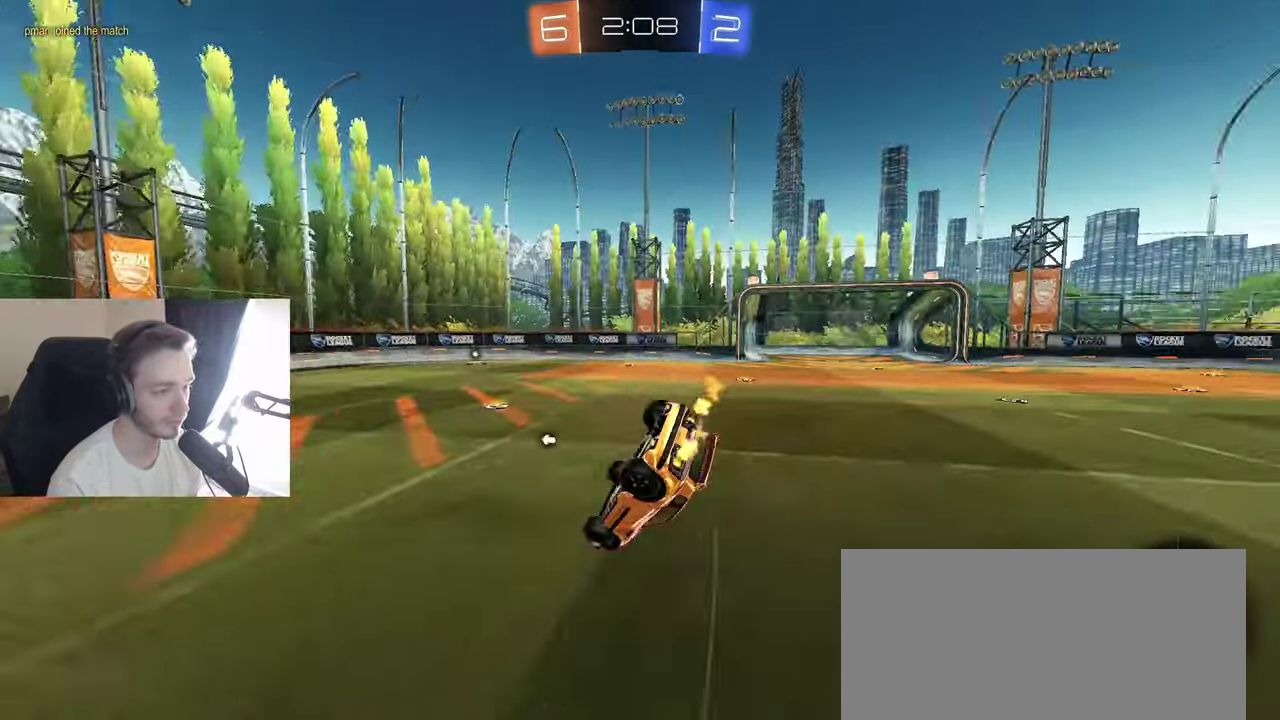
{"buttons": ["L1", "R2"], "left_stick": "right", "right_stick": "center", "events": [[17, "X", "down"], [217, "Y", "down"], [267, "left_stick", "right"], [367, "left_stick", "down-right"], [383, "Y", "up"], [400, "L1", "down"], [400, "X", "up"], [500, "left_stick", "right"]]}
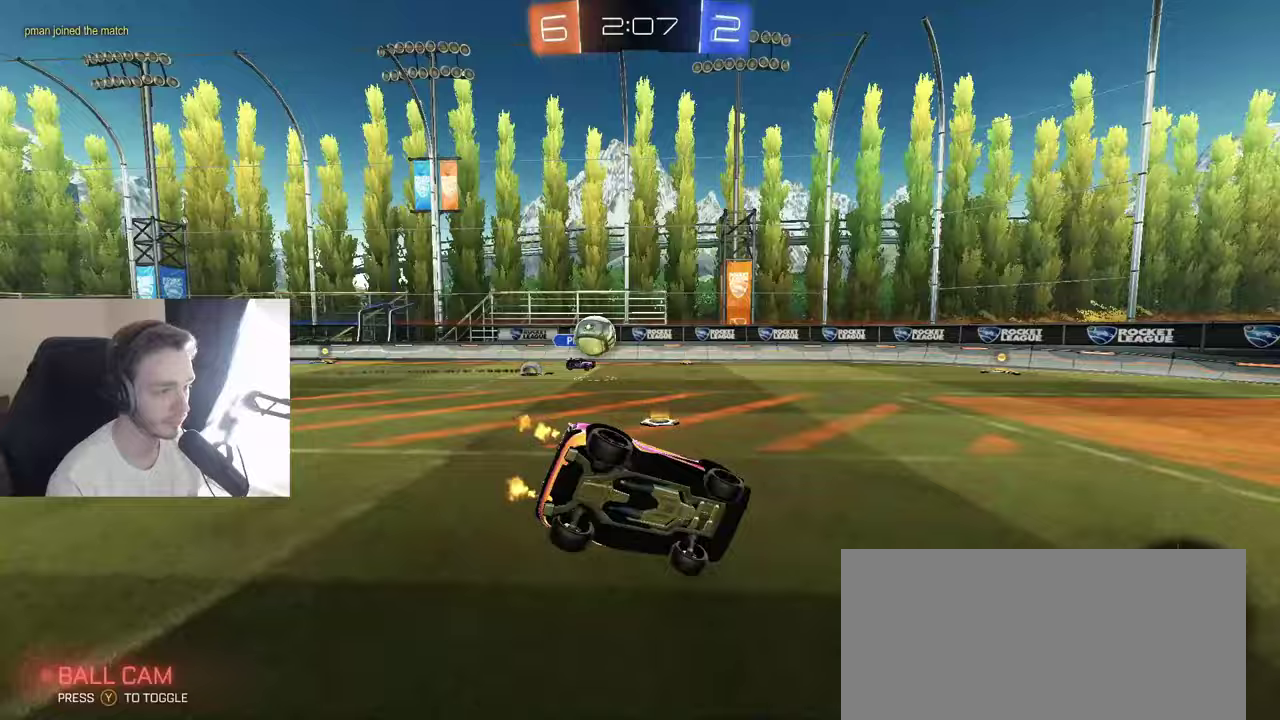
{"buttons": ["R2"], "left_stick": "right", "right_stick": "center", "events": [[83, "L1", "up"]]}
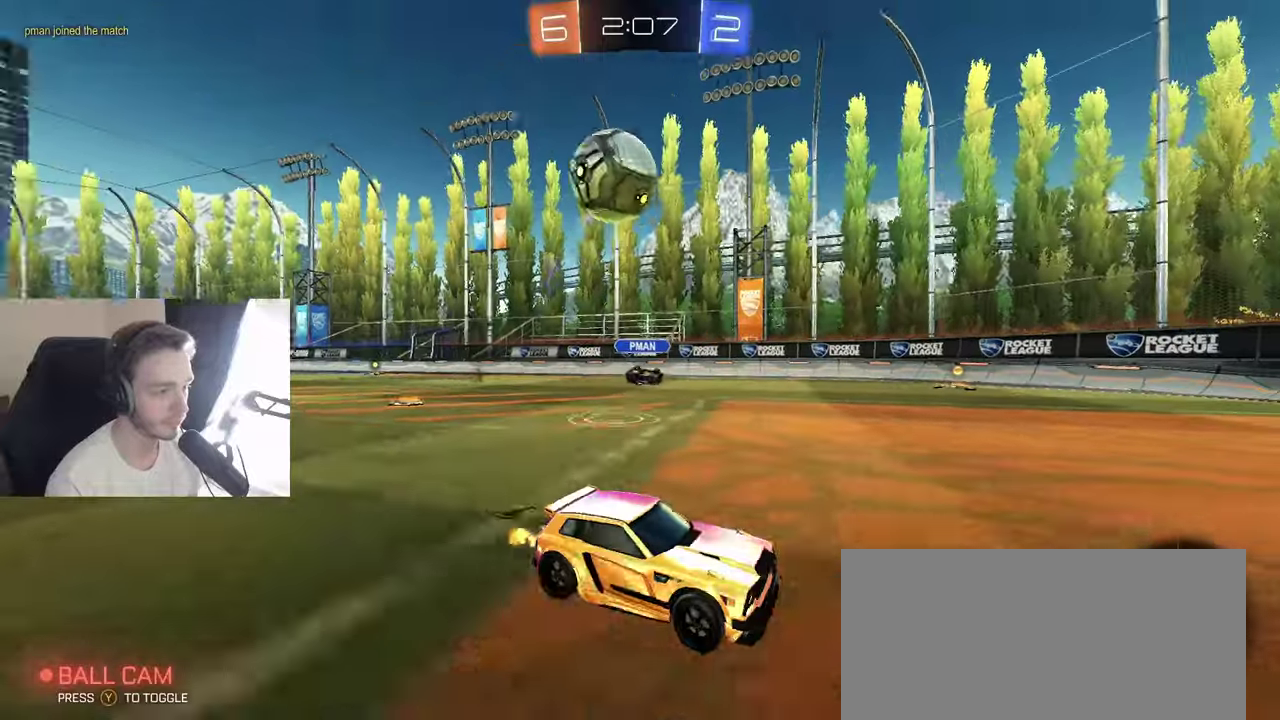
{"buttons": ["R2"], "left_stick": "center", "right_stick": "center", "events": [[200, "left_stick", "center"]]}
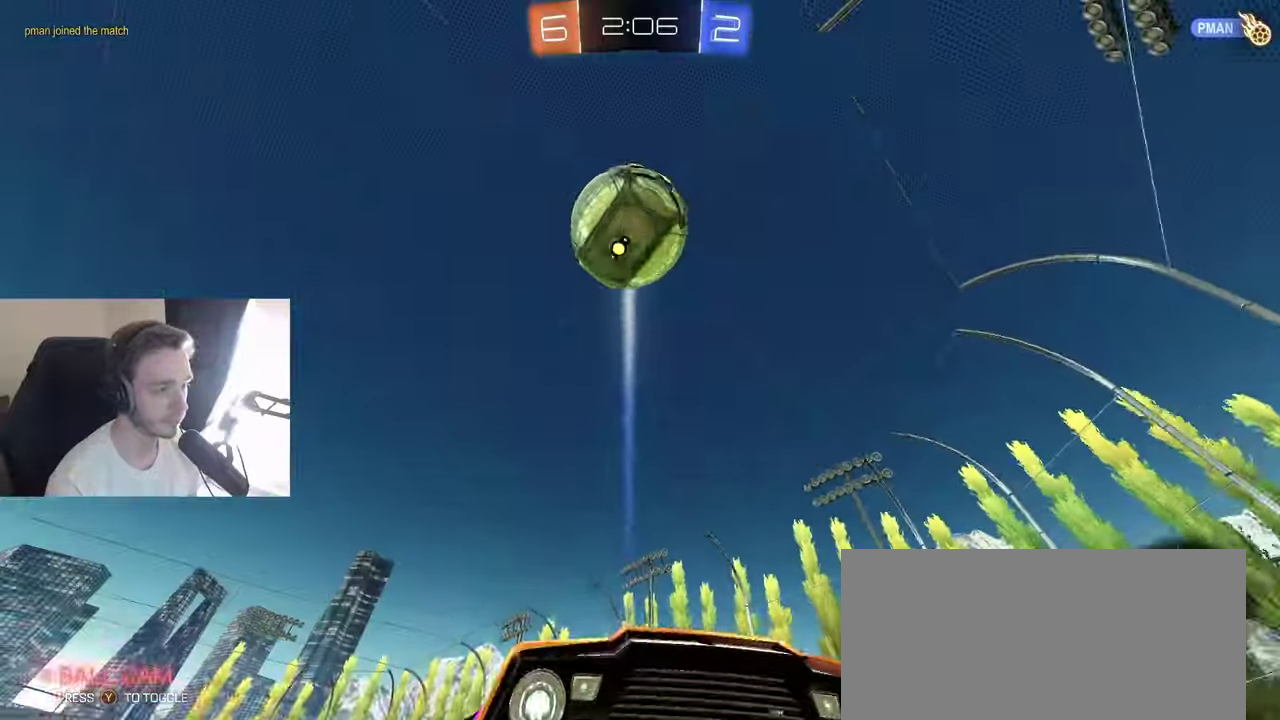
{"buttons": ["L1", "R2"], "left_stick": "right", "right_stick": "center", "events": [[367, "left_stick", "right"], [450, "L1", "down"]]}
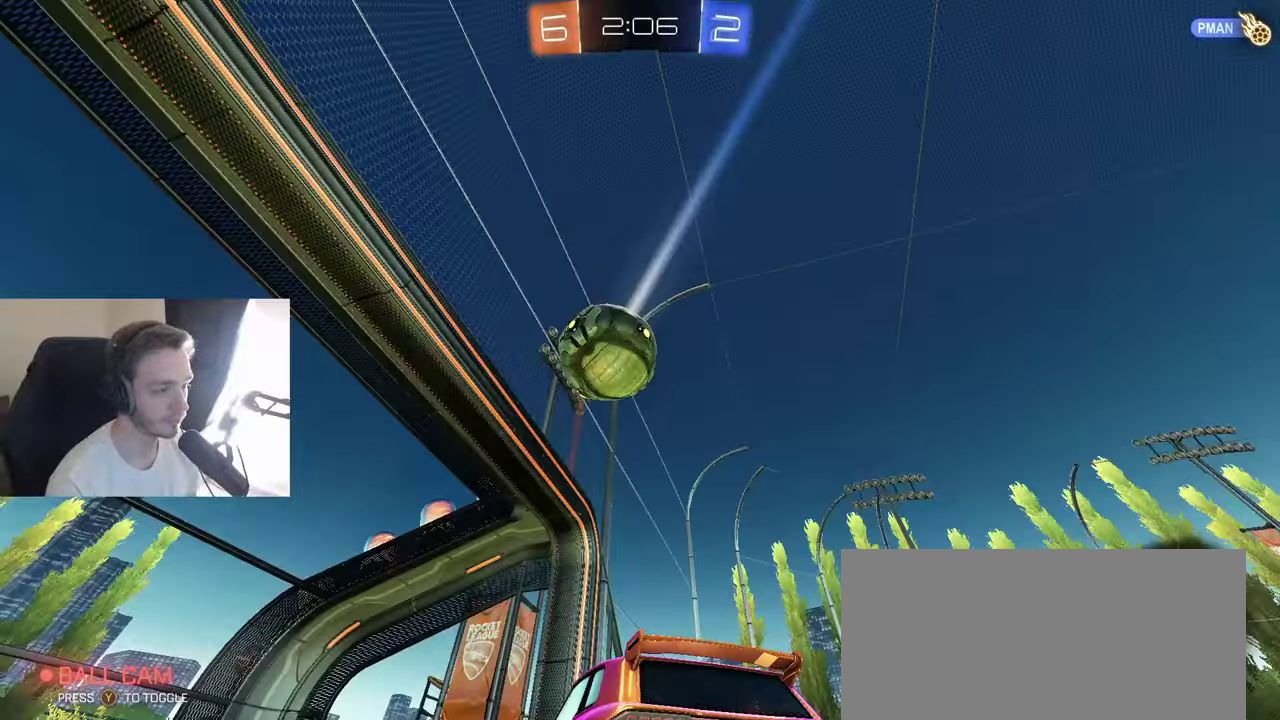
{"buttons": [], "left_stick": "down", "right_stick": "center", "events": [[33, "L1", "up"], [183, "left_stick", "center"], [267, "R2", "up"], [300, "left_stick", "right"], [367, "R2", "down"], [433, "left_stick", "down-left"], [467, "R2", "up"], [500, "left_stick", "down"]]}
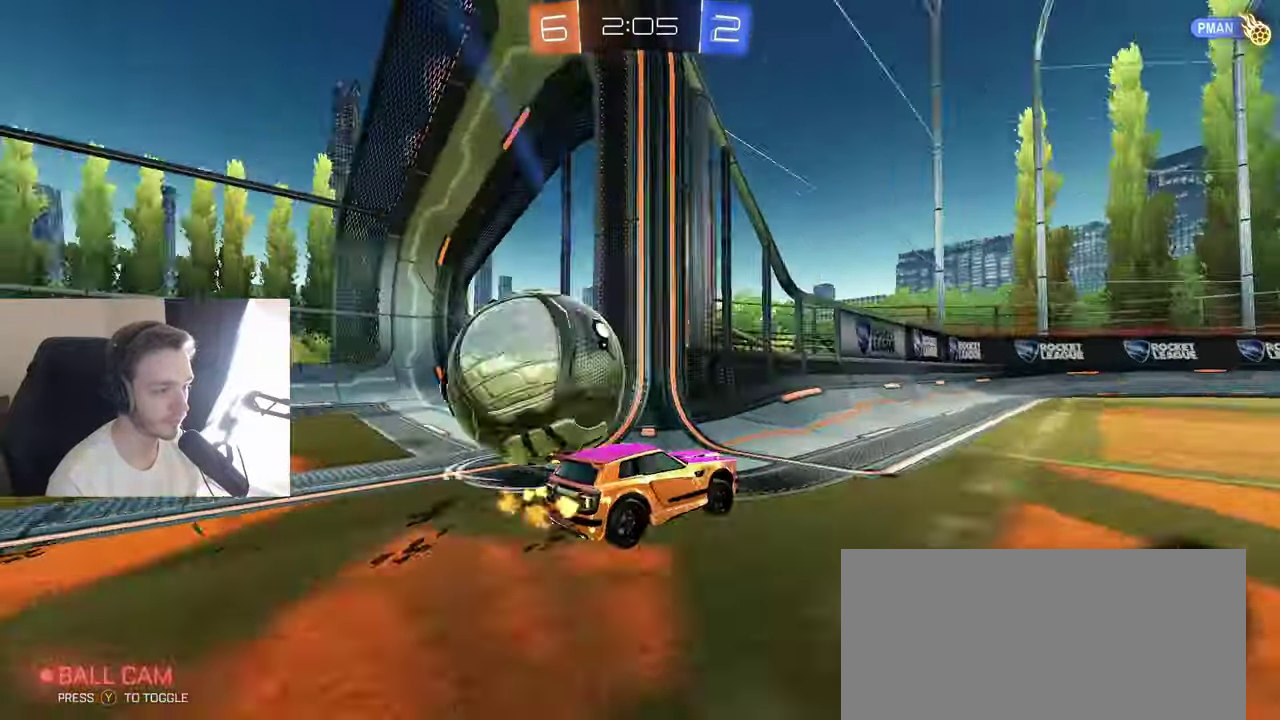
{"buttons": ["R2"], "left_stick": "right", "right_stick": "center", "events": [[50, "R2", "down"], [83, "Y", "down"], [100, "left_stick", "down-left"], [150, "Y", "up"], [200, "R2", "up"], [250, "R2", "down"], [267, "left_stick", "right"], [283, "Y", "down"], [300, "L1", "down"], [400, "Y", "up"], [467, "L1", "up"]]}
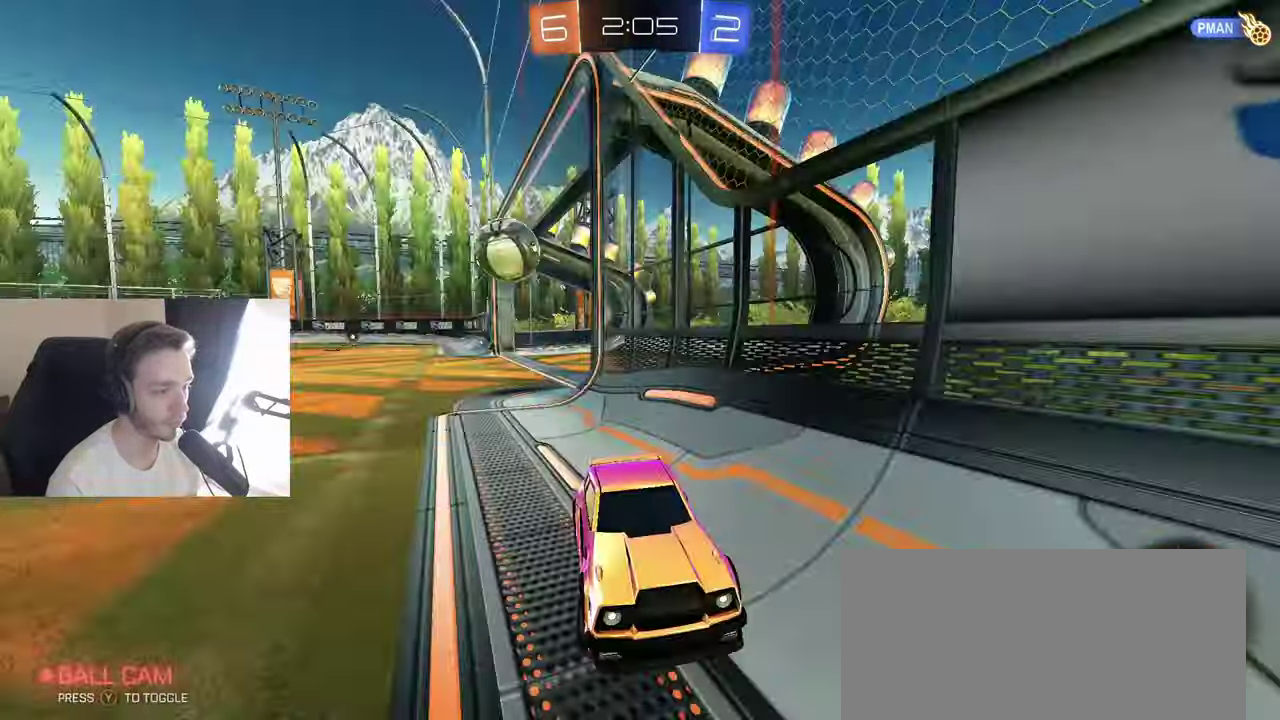
{"buttons": ["R2"], "left_stick": "right", "right_stick": "center", "events": [[417, "L1", "down"], [467, "L1", "up"]]}
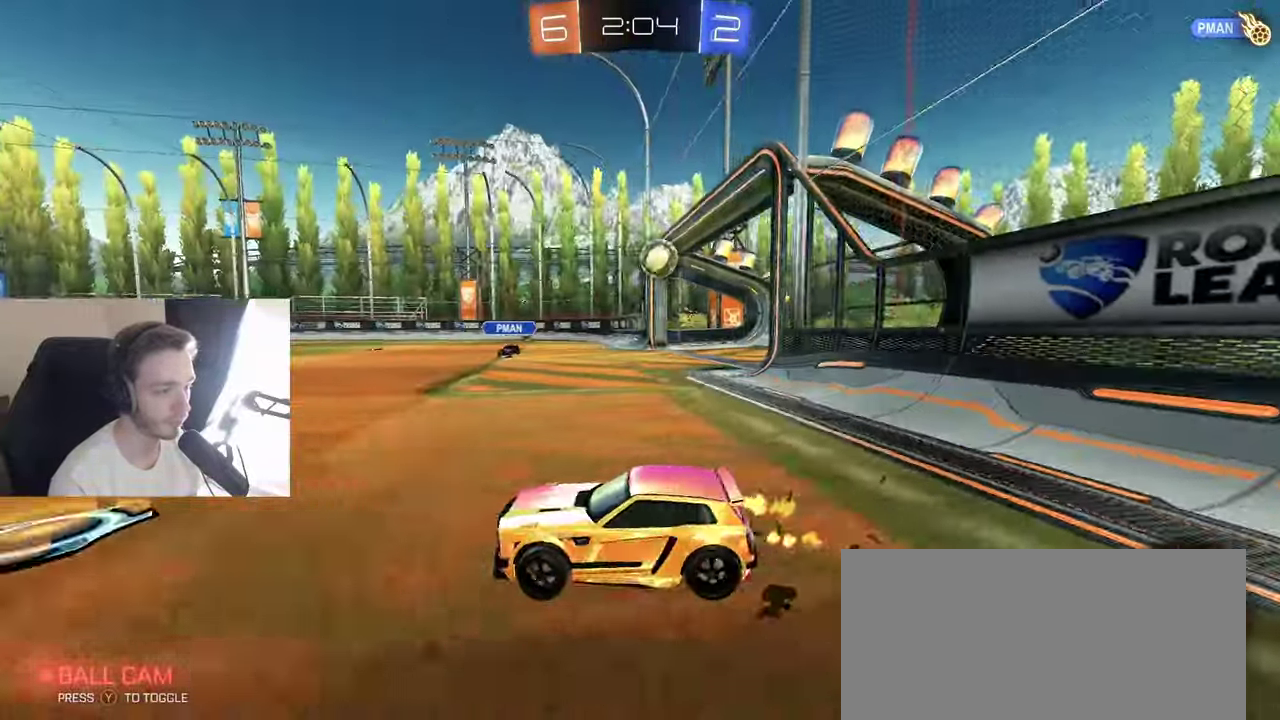
{"buttons": ["B", "R2"], "left_stick": "right", "right_stick": "center", "events": [[267, "L1", "down"], [333, "L1", "up"], [417, "B", "down"]]}
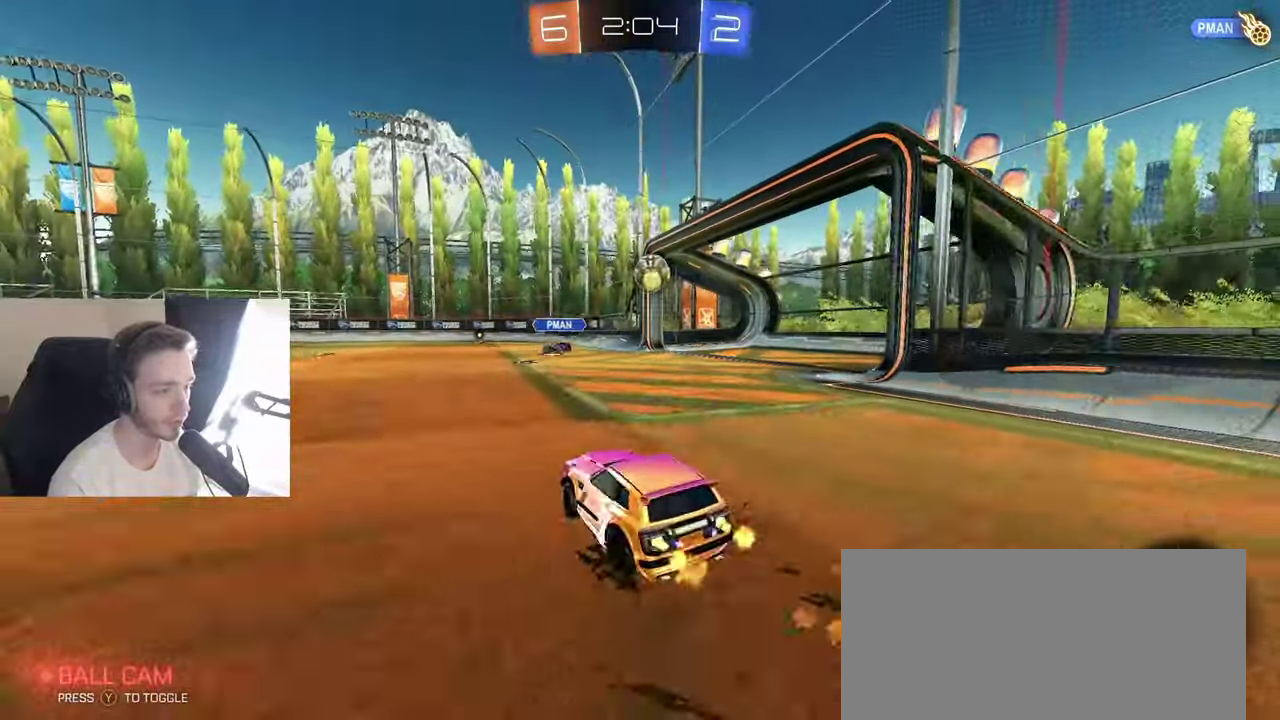
{"buttons": ["B", "R2"], "left_stick": "center", "right_stick": "center", "events": [[433, "left_stick", "center"]]}
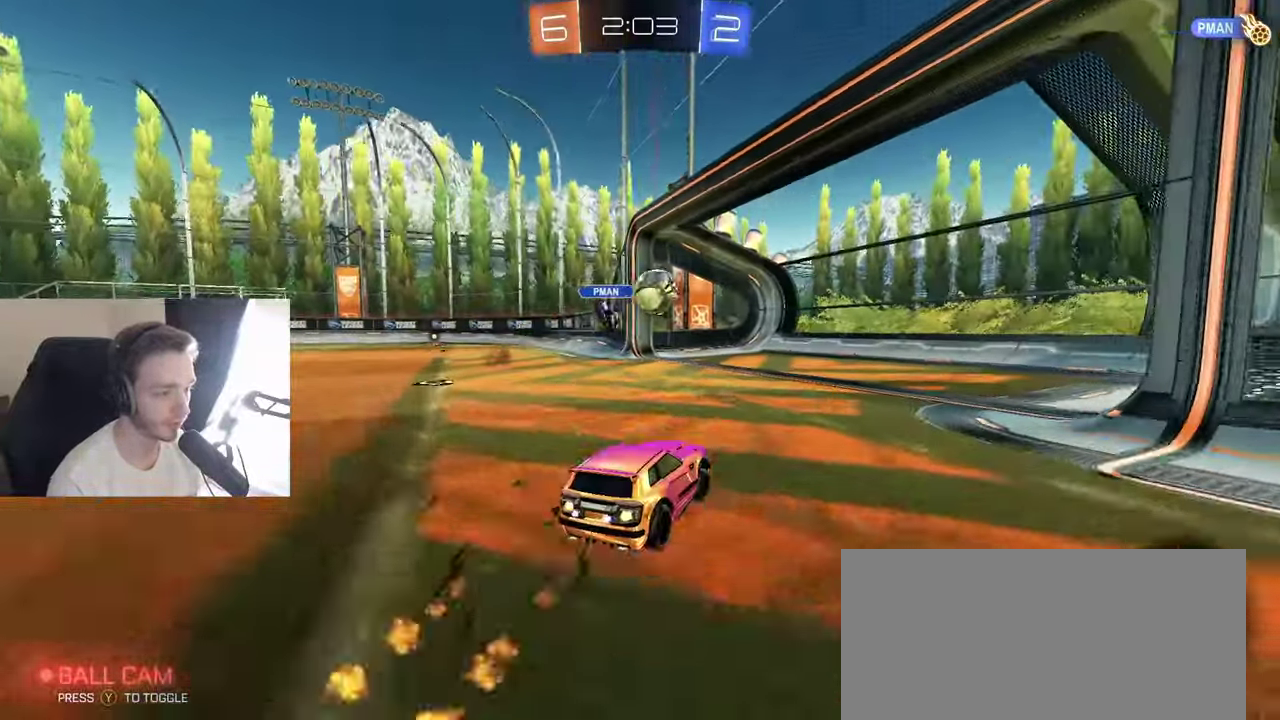
{"buttons": ["SELECT"], "left_stick": "center", "right_stick": "center", "events": [[83, "B", "up"], [267, "R2", "up"], [300, "SELECT", "down"]]}
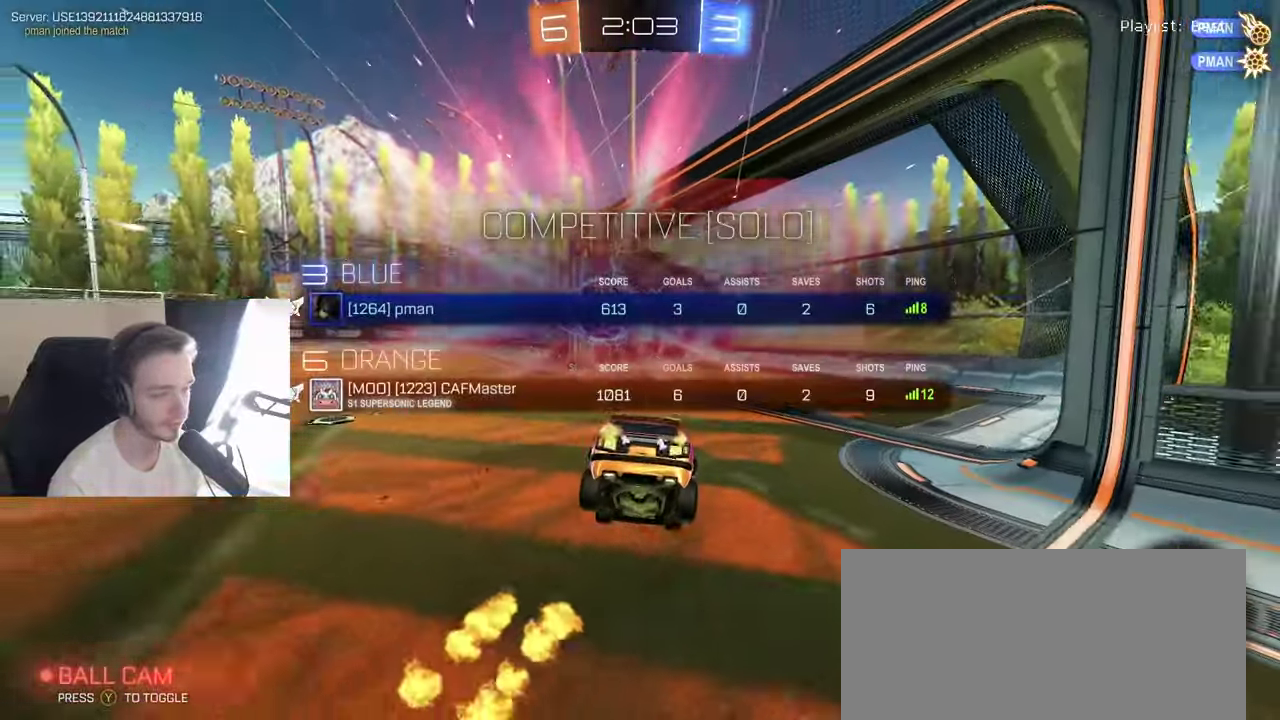
{"buttons": [], "left_stick": "left", "right_stick": "center", "events": [[33, "SELECT", "up"], [67, "Y", "down"], [183, "Y", "up"], [333, "left_stick", "left"]]}
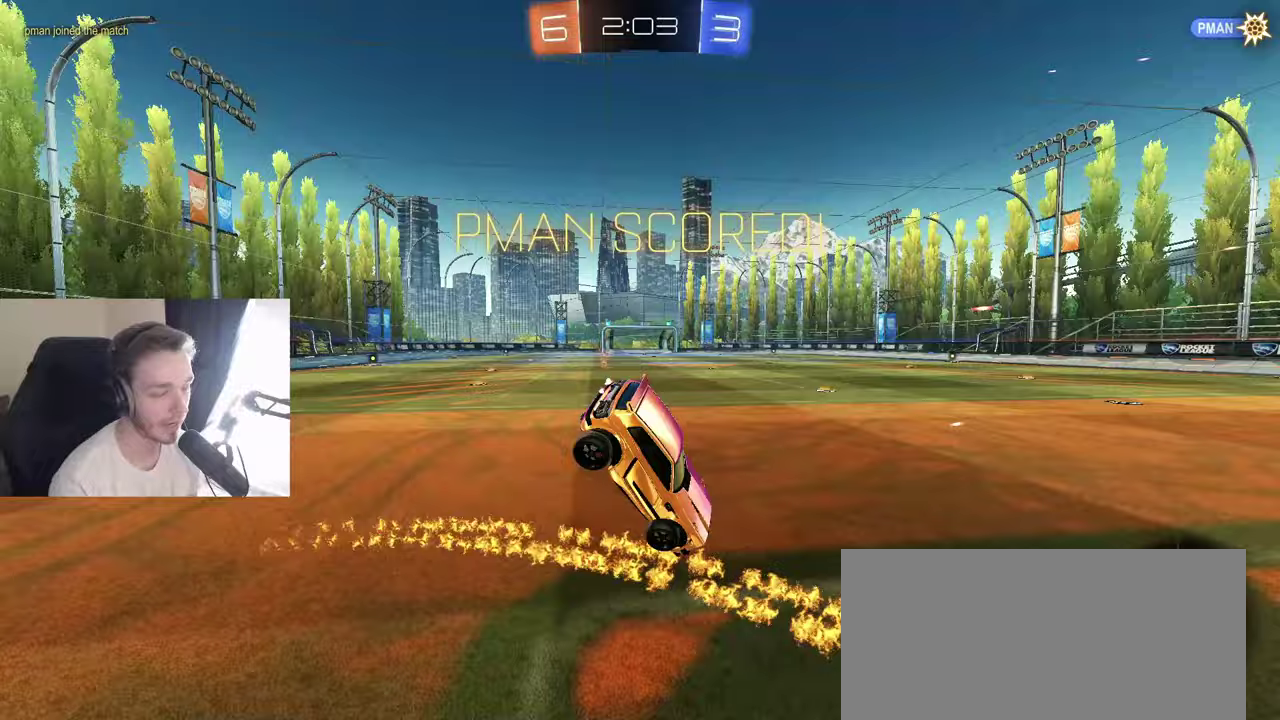
{"buttons": ["R2"], "left_stick": "down-left", "right_stick": "center", "events": [[17, "R1", "down"], [150, "left_stick", "down-left"], [283, "R1", "up"], [383, "R2", "down"]]}
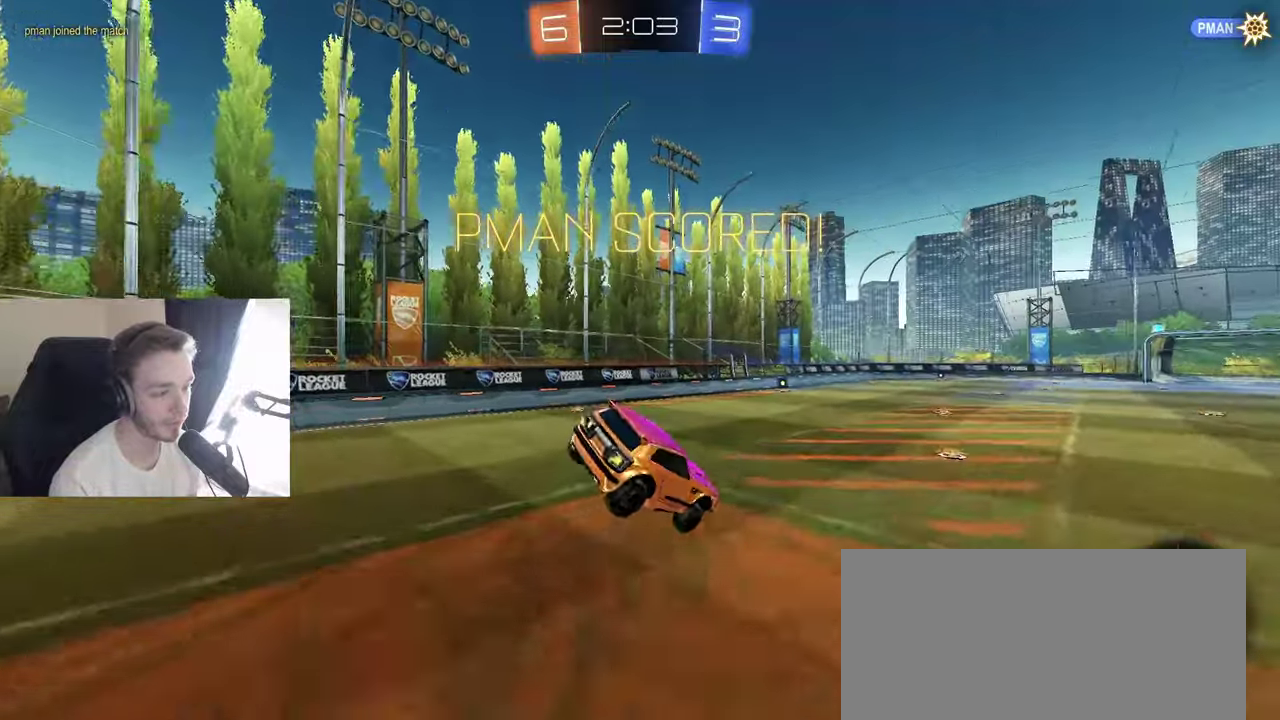
{"buttons": ["R2"], "left_stick": "up-right", "right_stick": "center", "events": [[100, "L1", "down"], [150, "left_stick", "left"], [267, "left_stick", "center"], [300, "L1", "up"], [333, "left_stick", "right"], [467, "left_stick", "up-right"]]}
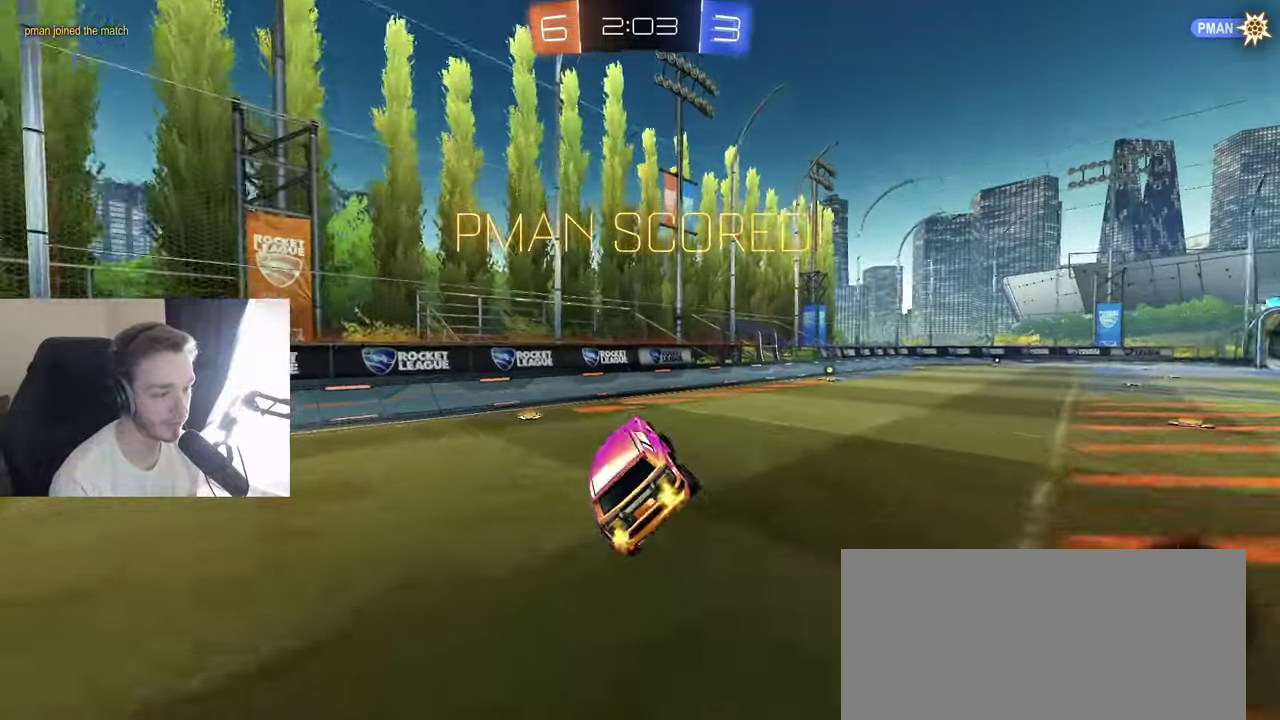
{"buttons": ["A", "L1", "R2"], "left_stick": "down-right", "right_stick": "center", "events": [[67, "L1", "down"], [167, "A", "down"], [233, "left_stick", "right"], [267, "A", "up"], [317, "left_stick", "down-right"], [350, "A", "down"]]}
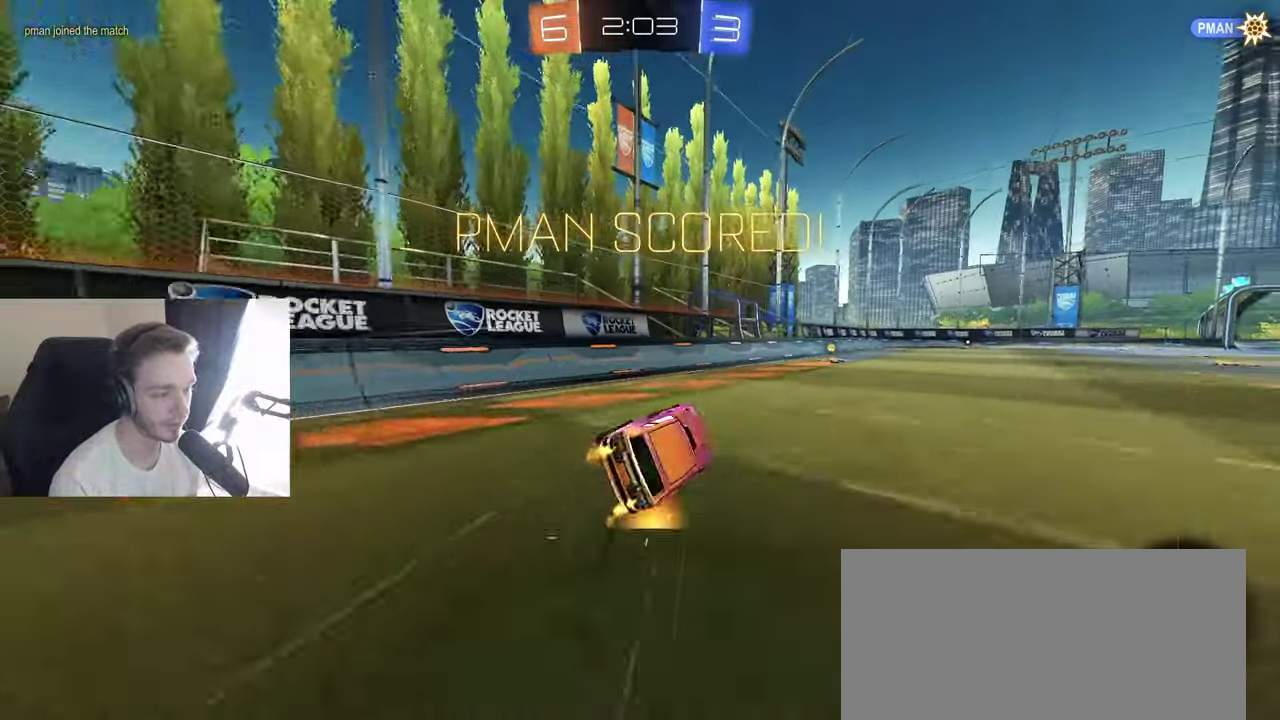
{"buttons": ["L1"], "left_stick": "left", "right_stick": "center", "events": [[17, "A", "up"], [100, "left_stick", "down-left"], [417, "R2", "up"], [483, "left_stick", "left"]]}
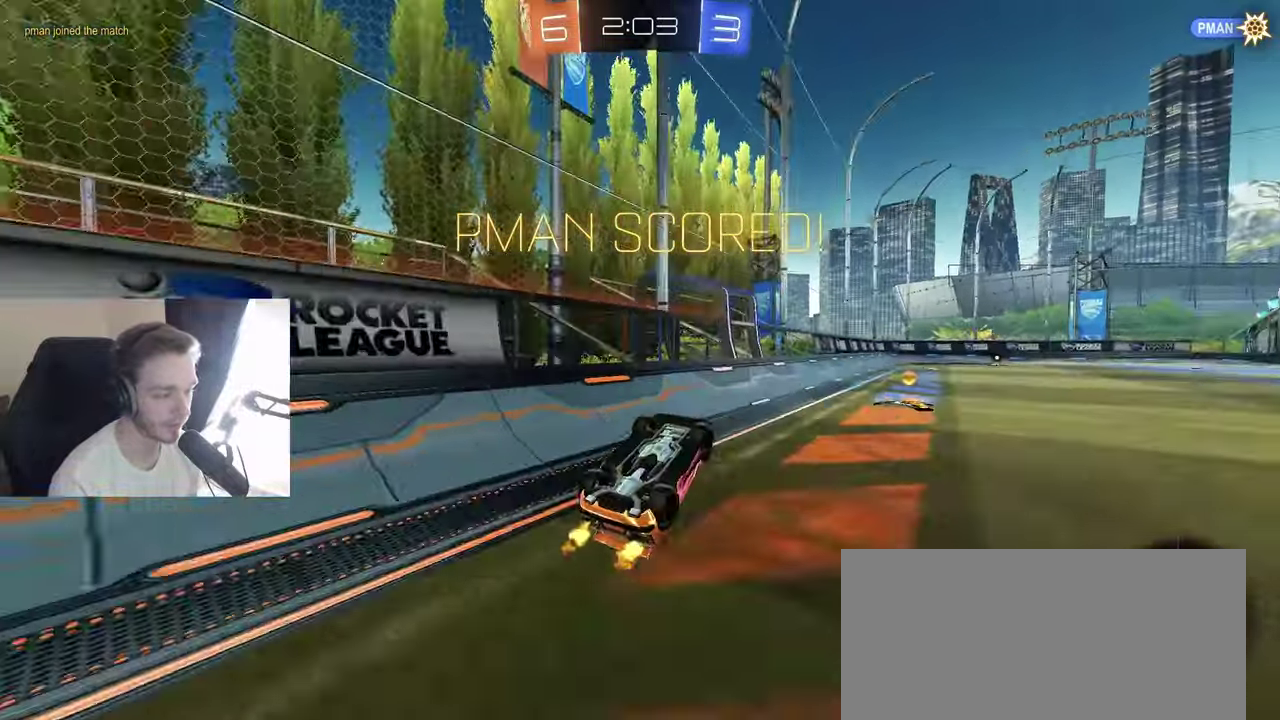
{"buttons": [], "left_stick": "left", "right_stick": "center", "events": [[233, "left_stick", "down-left"], [283, "left_stick", "left"], [500, "L1", "up"]]}
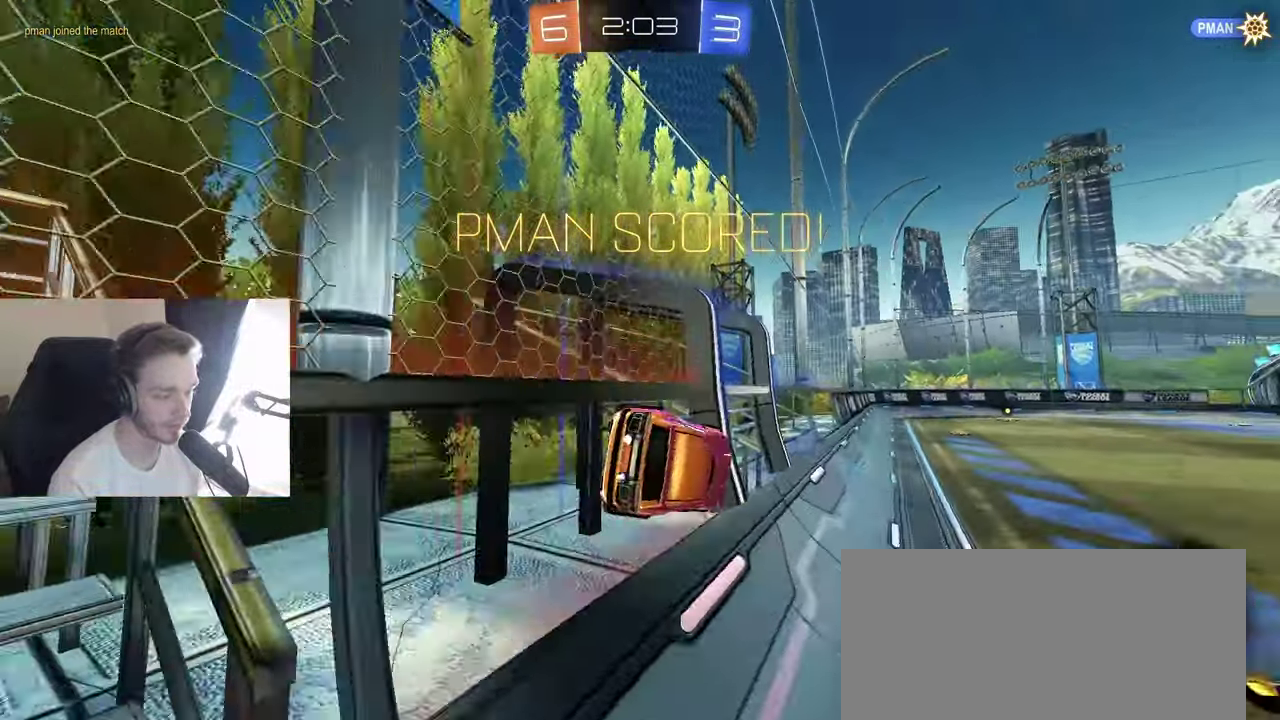
{"buttons": [], "left_stick": "center", "right_stick": "center", "events": [[67, "left_stick", "center"]]}
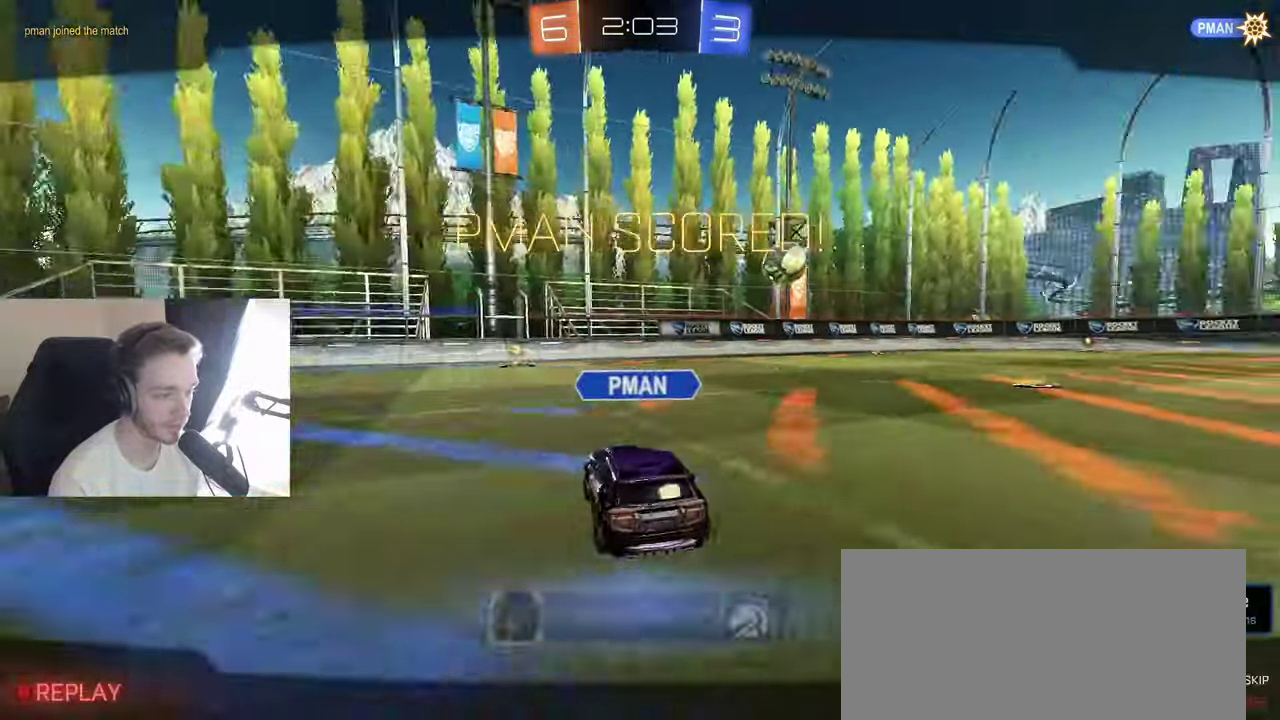
{"buttons": [], "left_stick": "center", "right_stick": "center", "events": []}
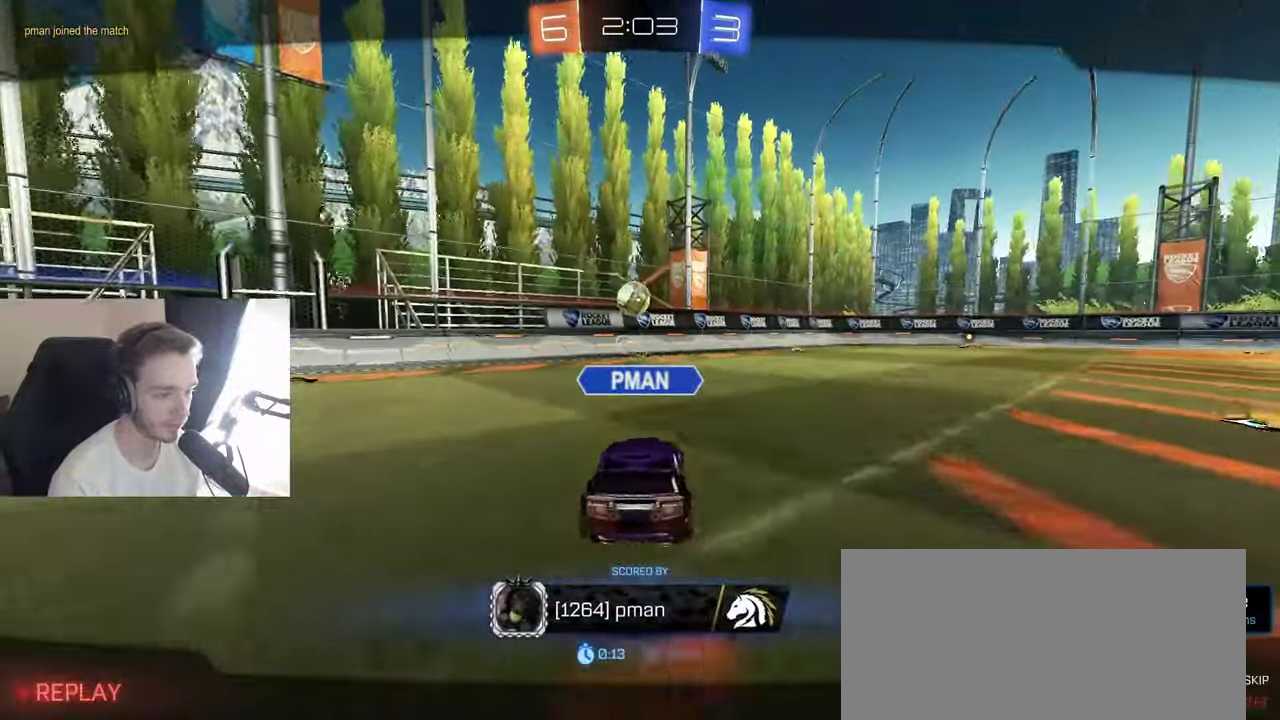
{"buttons": [], "left_stick": "center", "right_stick": "center", "events": []}